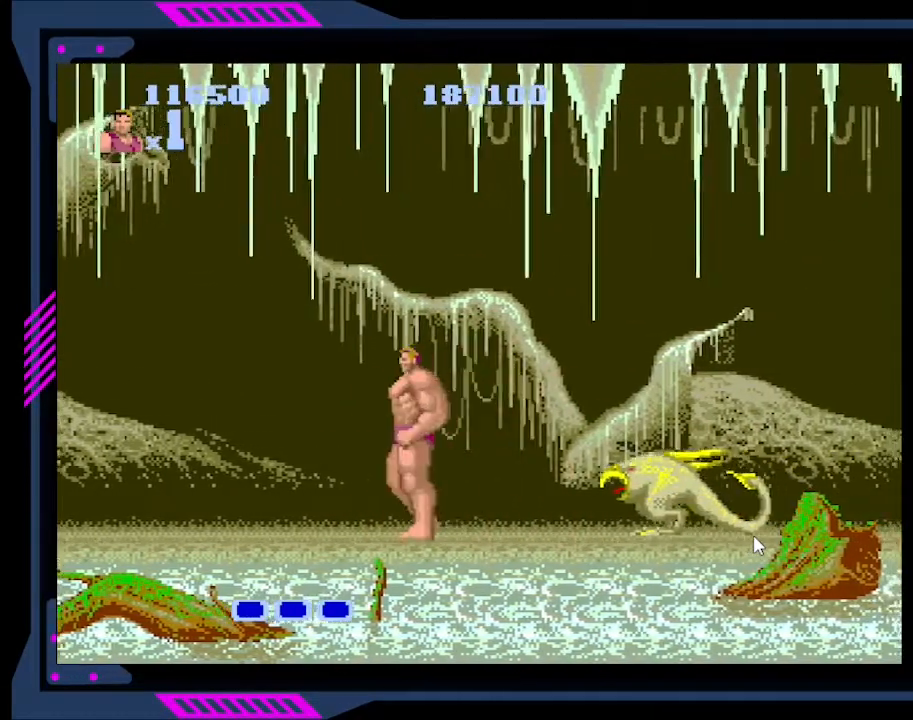
Gameplay with a controller (Xbox layout); each line is a JSON object with the inputs held at the frame after it. "events" lists button and stick changes between this image and that frame as [ms after this image, input, new state], when the widget could be followed in between. Not read: L3 R3 left_stick.
{"buttons": ["B", "DPAD_RIGHT"], "right_stick": "center", "events": [[133, "DPAD_LEFT", "up"], [167, "DPAD_RIGHT", "down"], [300, "B", "down"], [400, "B", "up"], [467, "B", "down"]]}
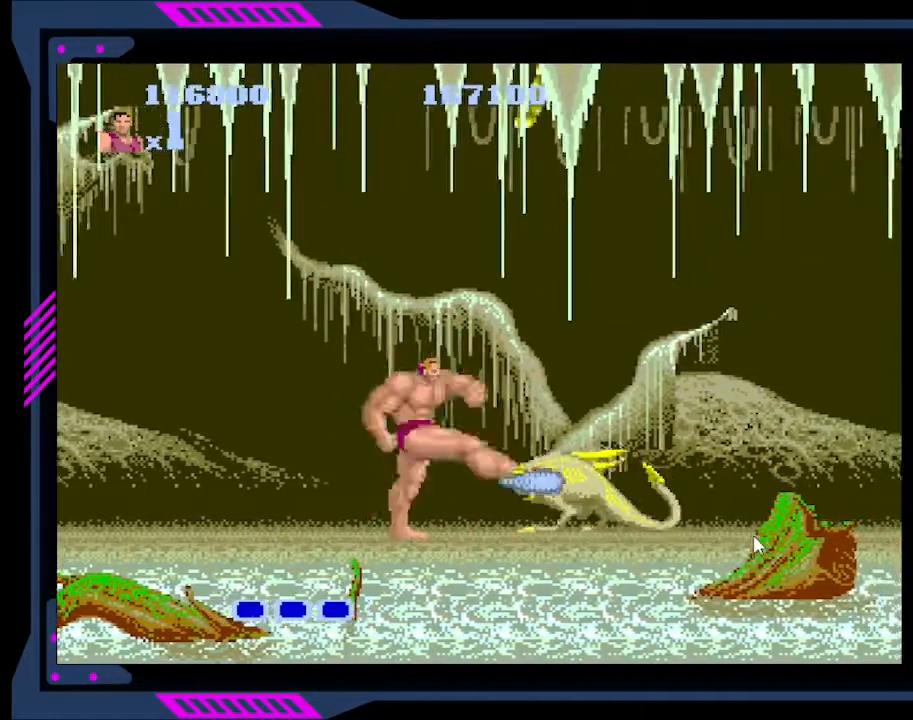
{"buttons": [], "right_stick": "center", "events": [[33, "DPAD_RIGHT", "up"], [67, "B", "up"], [100, "B", "down"], [200, "B", "up"]]}
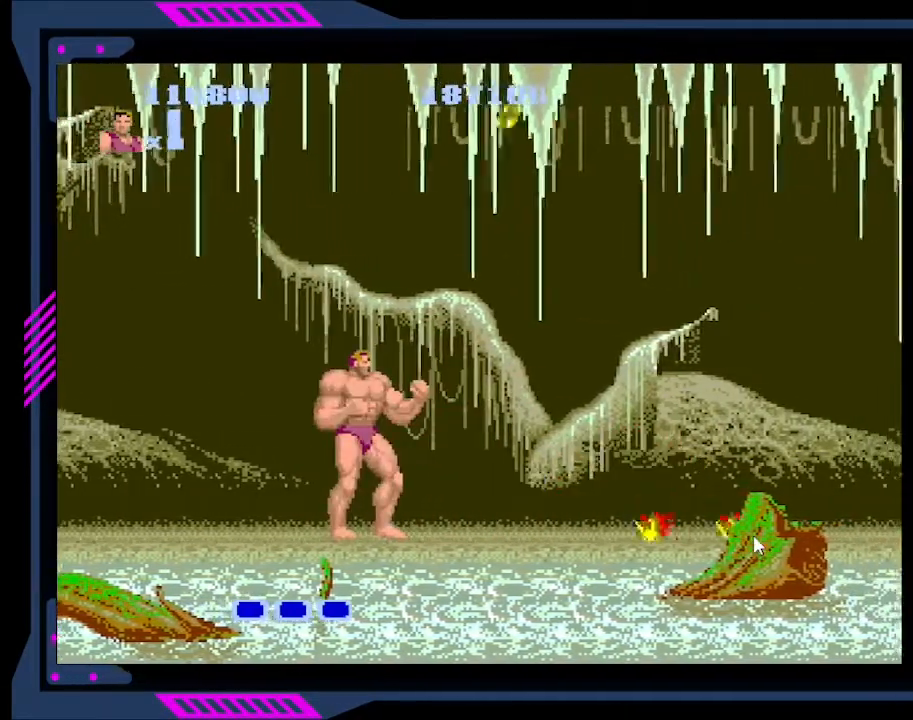
{"buttons": ["DPAD_RIGHT"], "right_stick": "center", "events": [[133, "DPAD_RIGHT", "down"]]}
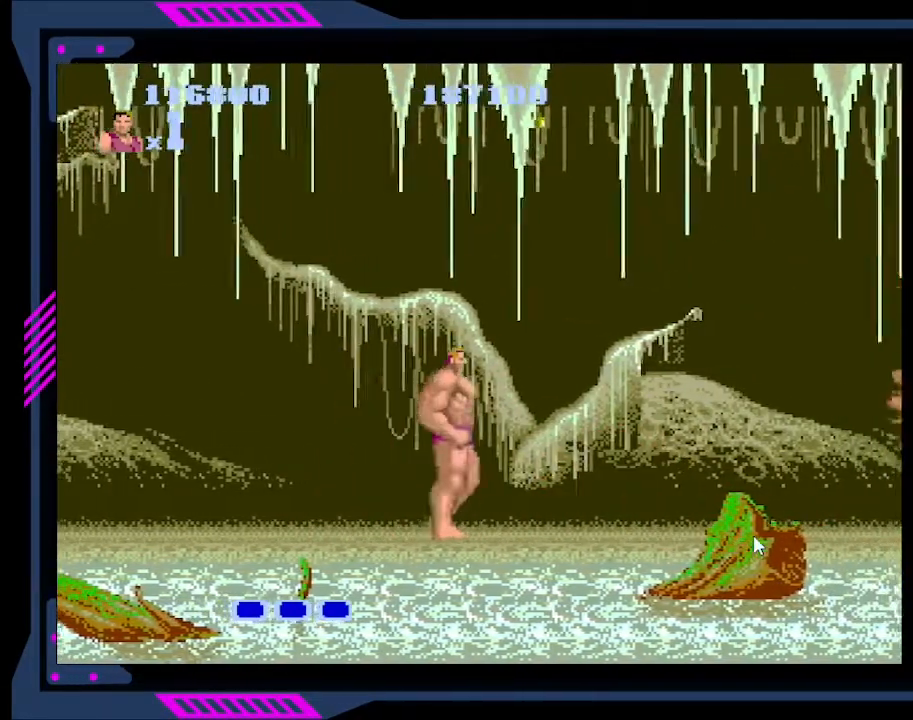
{"buttons": ["DPAD_RIGHT"], "right_stick": "center", "events": []}
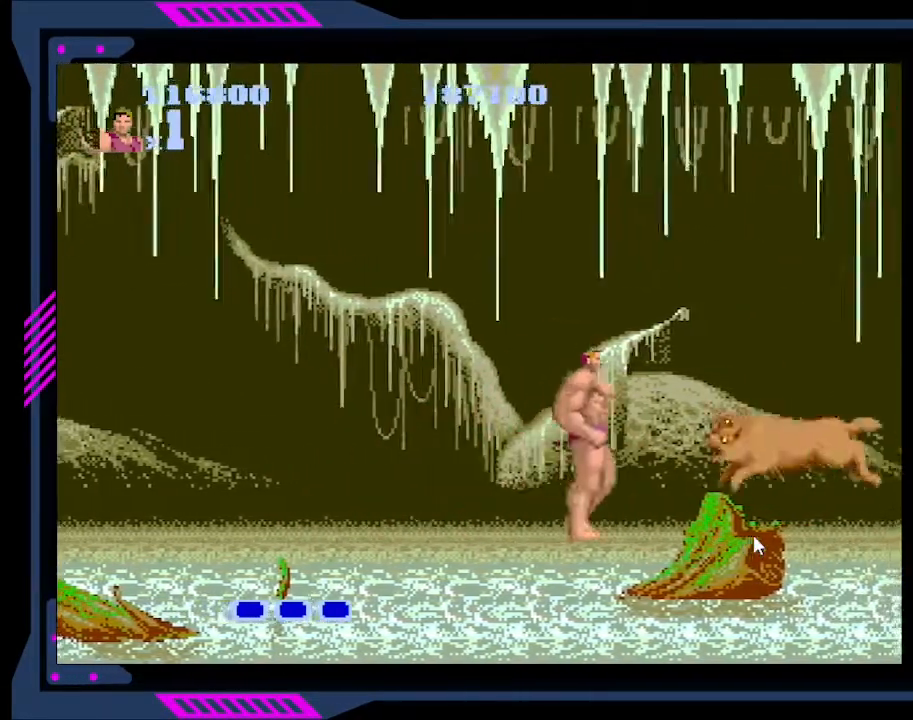
{"buttons": [], "right_stick": "center", "events": [[33, "B", "down"], [133, "B", "up"], [167, "DPAD_RIGHT", "up"], [200, "B", "down"], [267, "B", "up"]]}
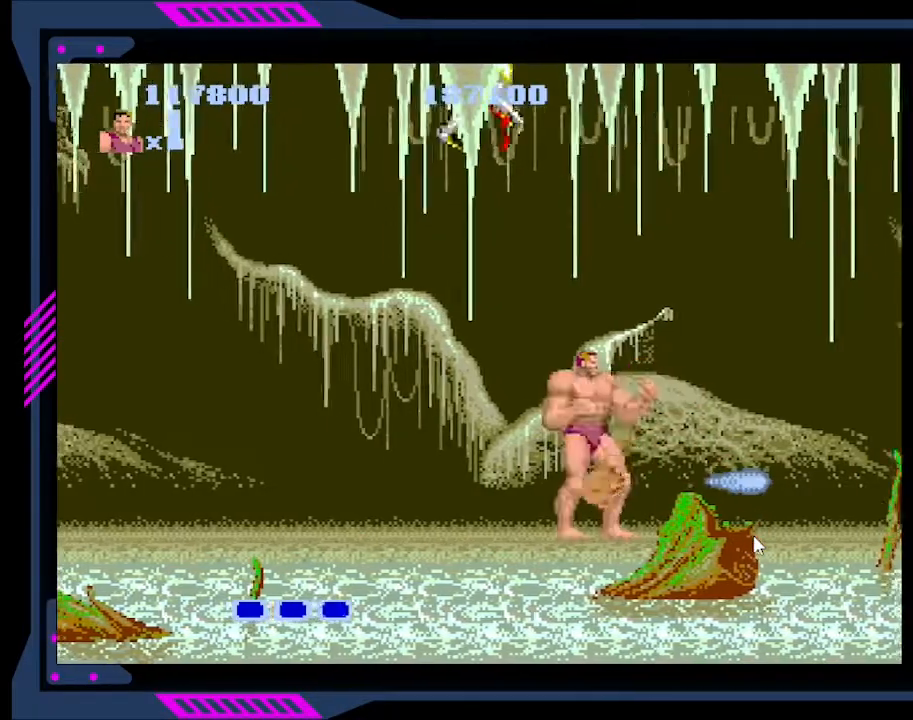
{"buttons": ["B"], "right_stick": "center", "events": [[100, "DPAD_RIGHT", "down"], [367, "DPAD_RIGHT", "up"], [400, "B", "down"]]}
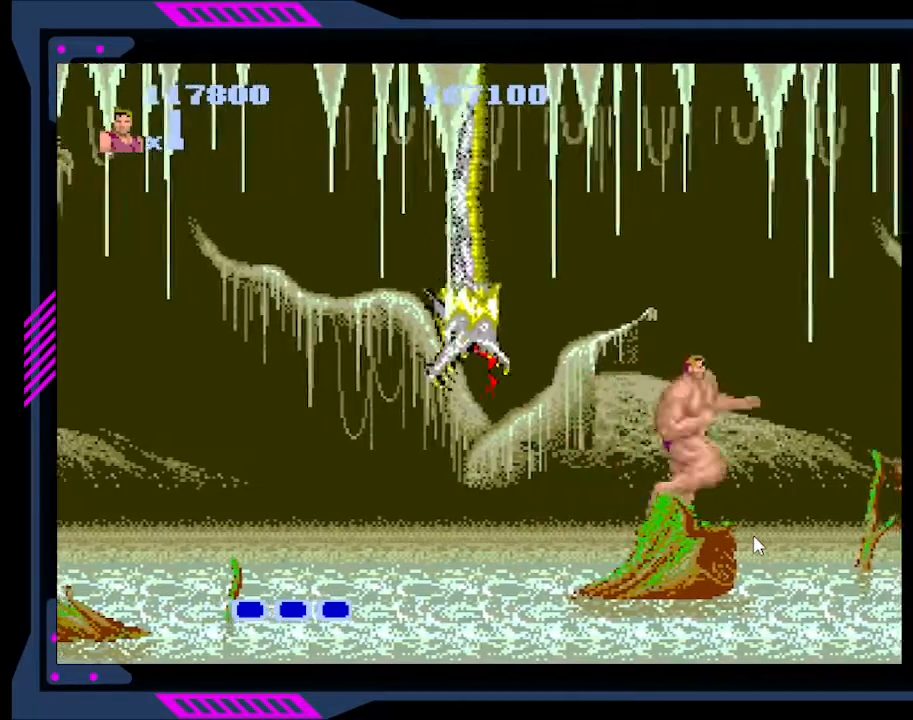
{"buttons": ["B"], "right_stick": "center", "events": [[33, "B", "up"], [233, "B", "down"], [333, "B", "up"], [433, "B", "down"]]}
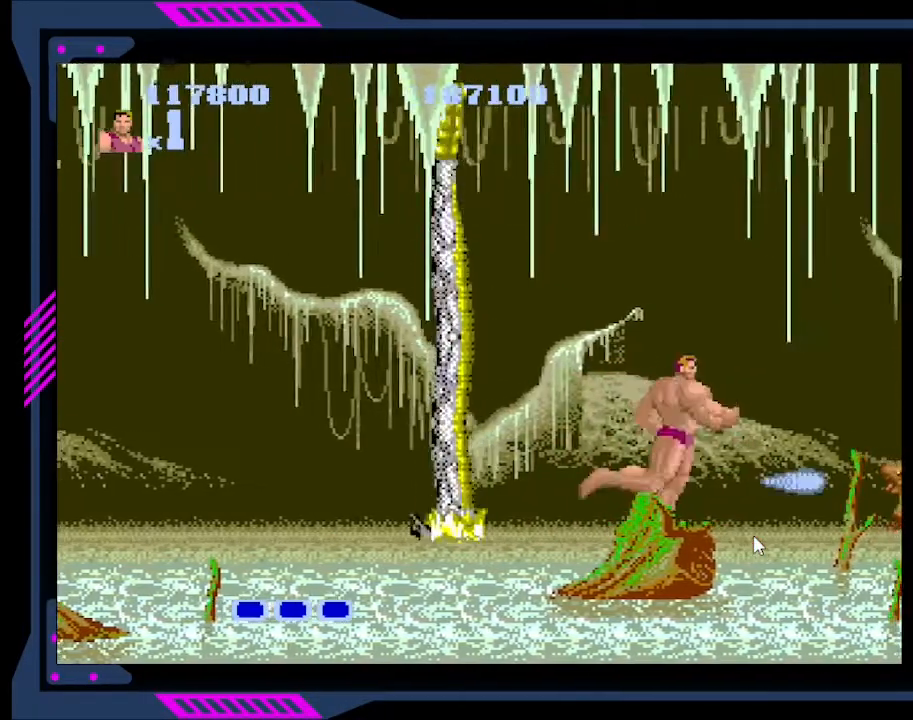
{"buttons": ["B"], "right_stick": "center", "events": [[33, "B", "up"], [100, "B", "down"], [133, "DPAD_RIGHT", "down"], [200, "B", "up"], [300, "B", "down"], [367, "DPAD_RIGHT", "up"], [433, "B", "up"], [467, "B", "down"]]}
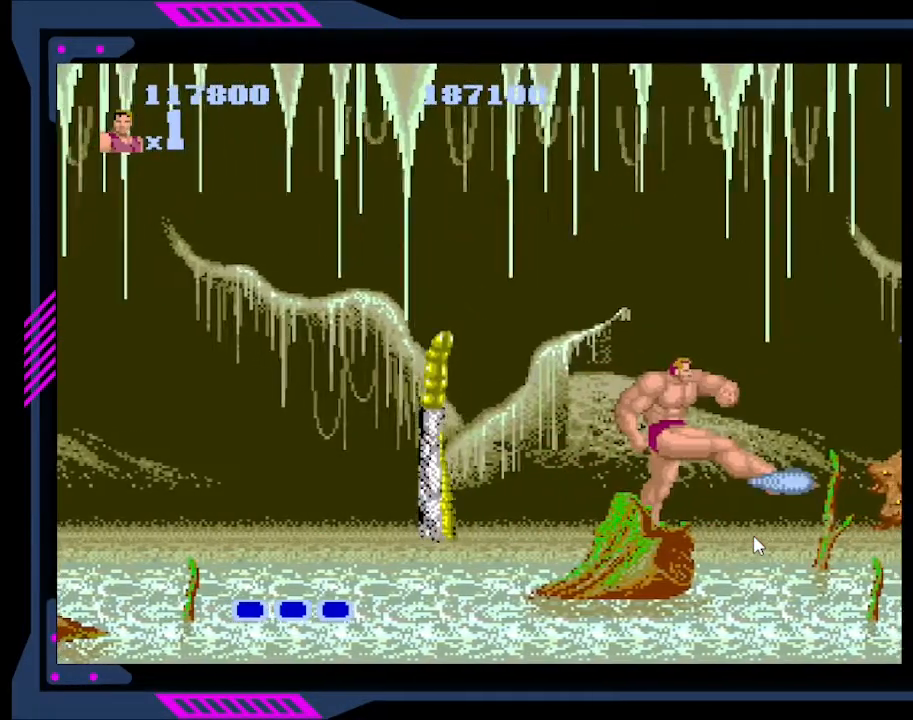
{"buttons": ["B"], "right_stick": "center", "events": [[100, "B", "up"], [133, "B", "down"], [267, "B", "up"], [300, "B", "down"], [433, "B", "up"], [467, "B", "down"]]}
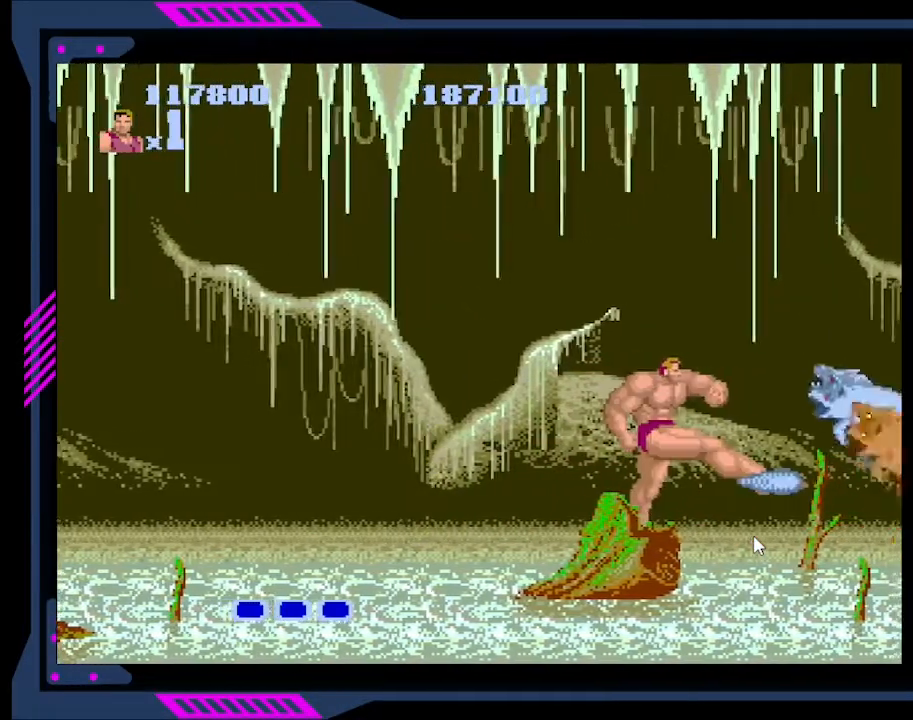
{"buttons": ["B"], "right_stick": "center", "events": [[67, "B", "up"], [133, "B", "down"], [233, "B", "up"], [300, "B", "down"], [400, "B", "up"], [433, "B", "down"]]}
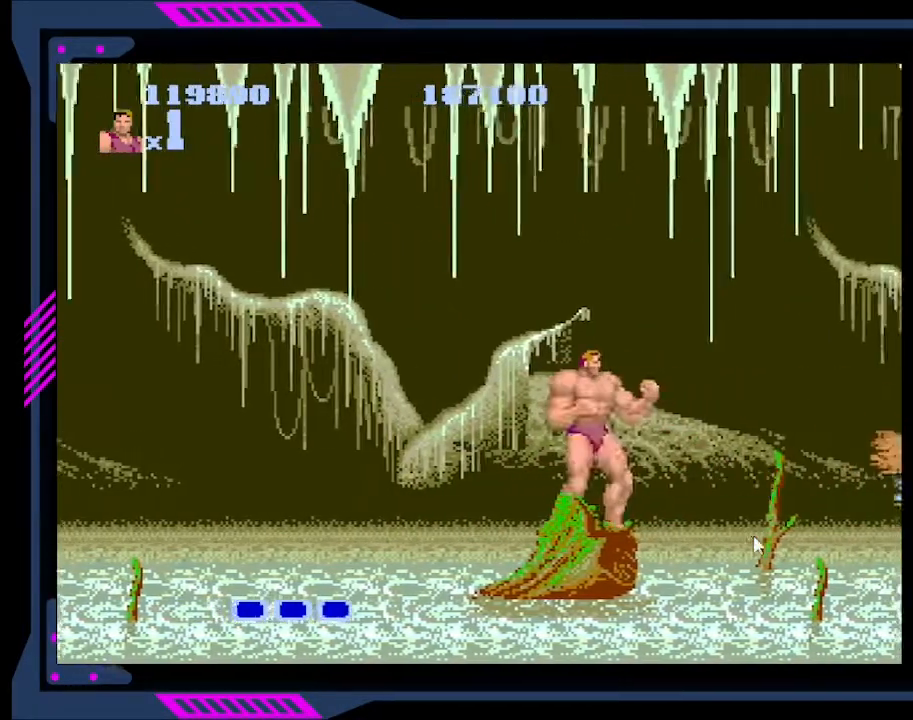
{"buttons": [], "right_stick": "center", "events": [[33, "B", "up"], [300, "DPAD_RIGHT", "down"], [433, "DPAD_RIGHT", "up"]]}
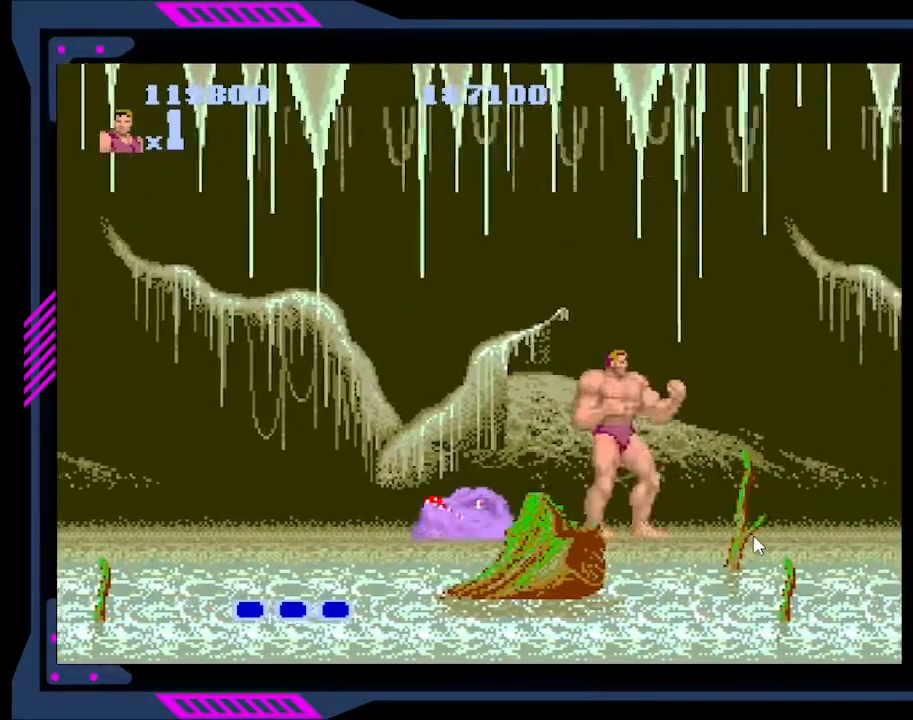
{"buttons": ["DPAD_RIGHT"], "right_stick": "center", "events": [[67, "B", "down"], [133, "DPAD_LEFT", "down"], [200, "B", "up"], [267, "DPAD_LEFT", "up"], [500, "DPAD_RIGHT", "down"]]}
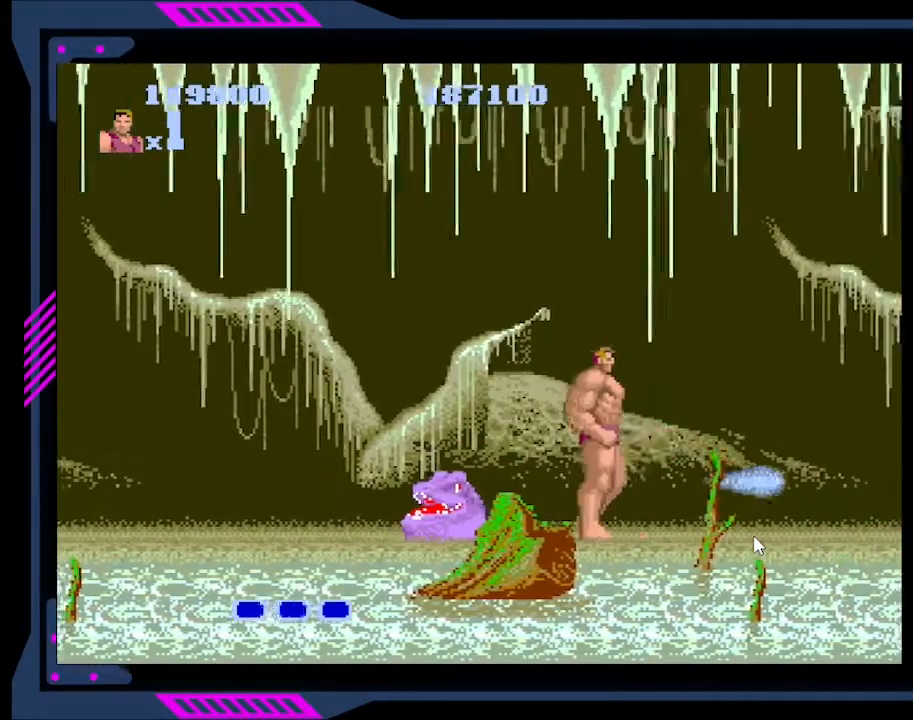
{"buttons": ["DPAD_RIGHT"], "right_stick": "center", "events": [[200, "A", "down"], [333, "A", "up"]]}
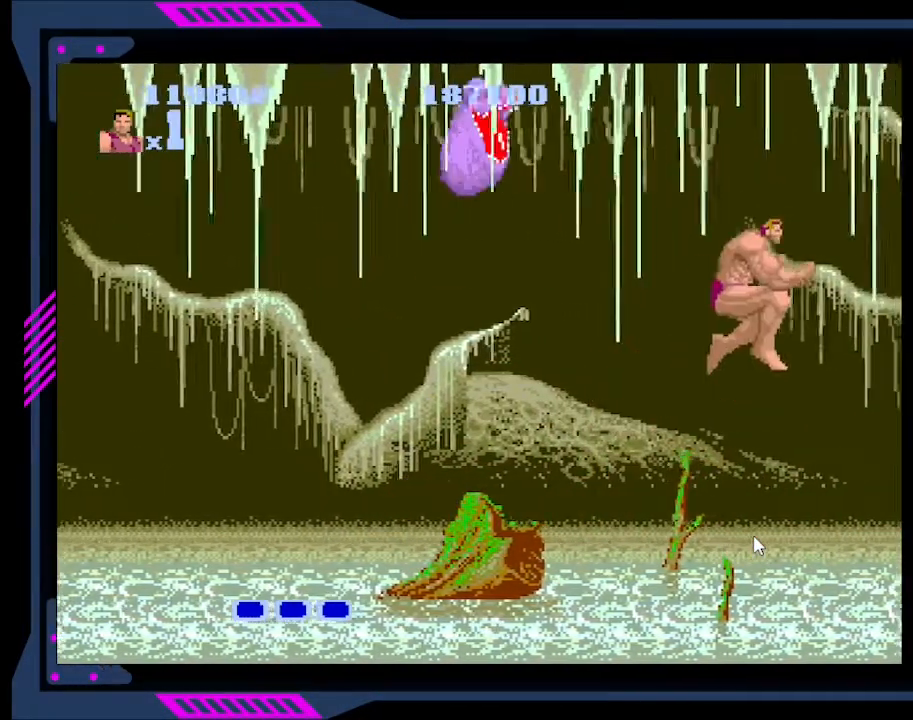
{"buttons": [], "right_stick": "center", "events": [[67, "DPAD_RIGHT", "up"], [167, "DPAD_LEFT", "down"], [233, "B", "down"], [267, "DPAD_LEFT", "up"], [333, "B", "up"]]}
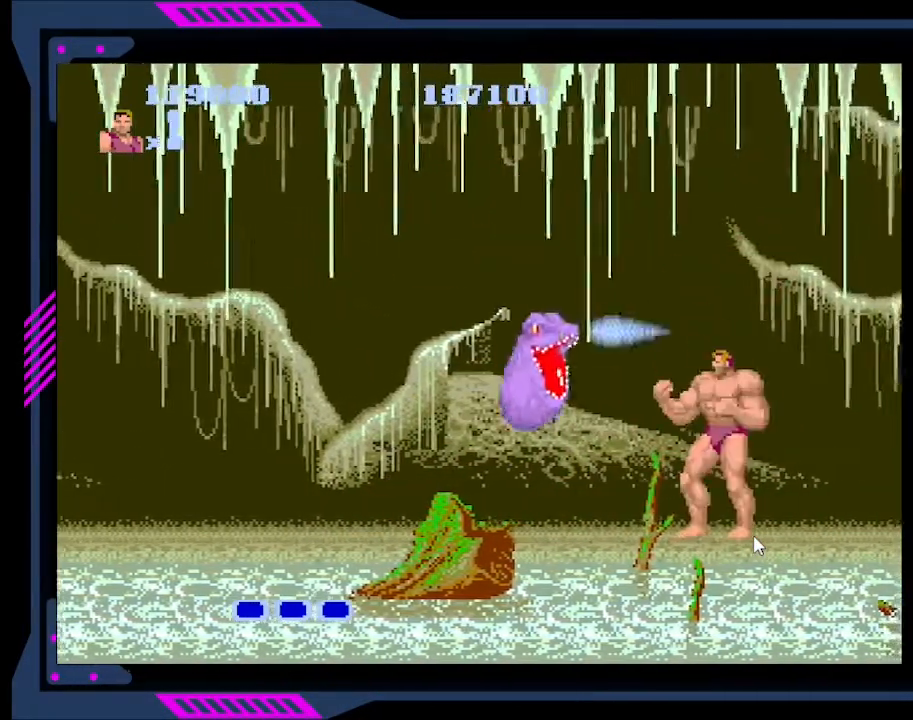
{"buttons": ["A", "DPAD_RIGHT"], "right_stick": "center", "events": [[167, "DPAD_RIGHT", "down"], [500, "A", "down"]]}
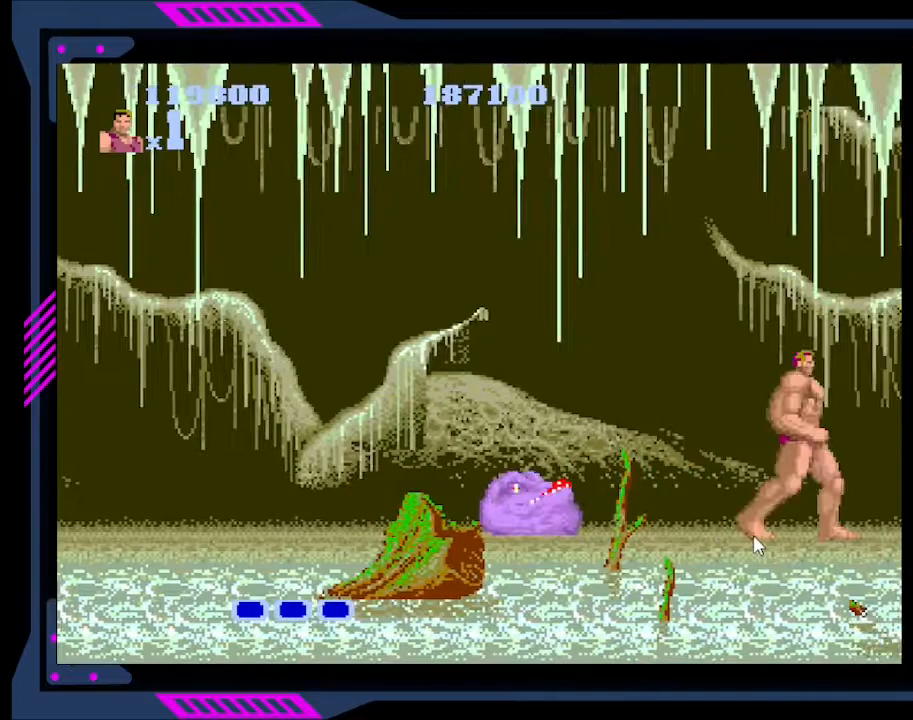
{"buttons": [], "right_stick": "center", "events": [[133, "A", "up"], [167, "DPAD_RIGHT", "up"]]}
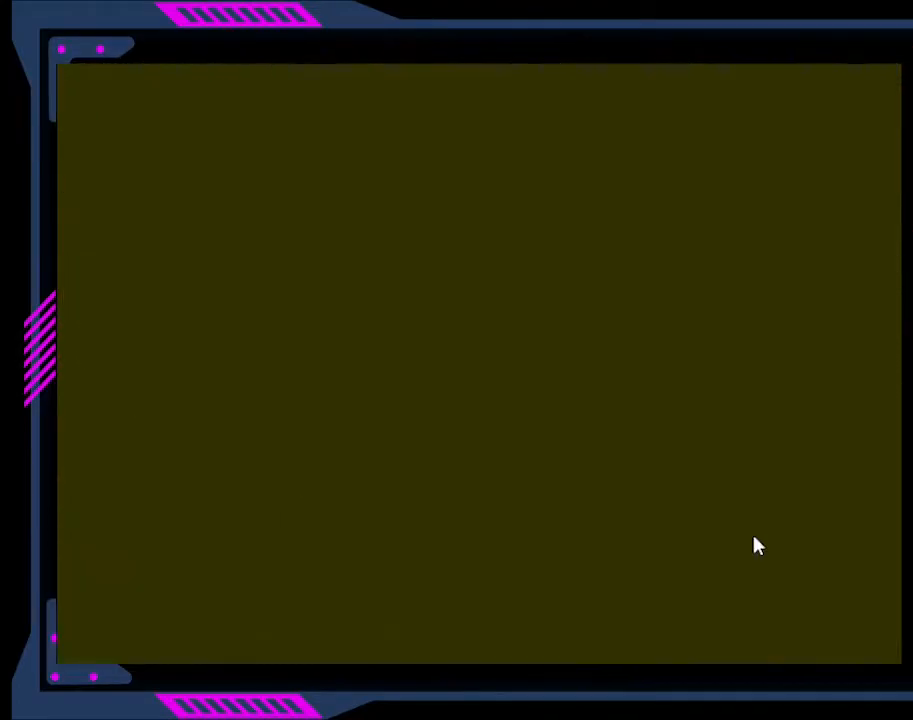
{"buttons": [], "right_stick": "center", "events": []}
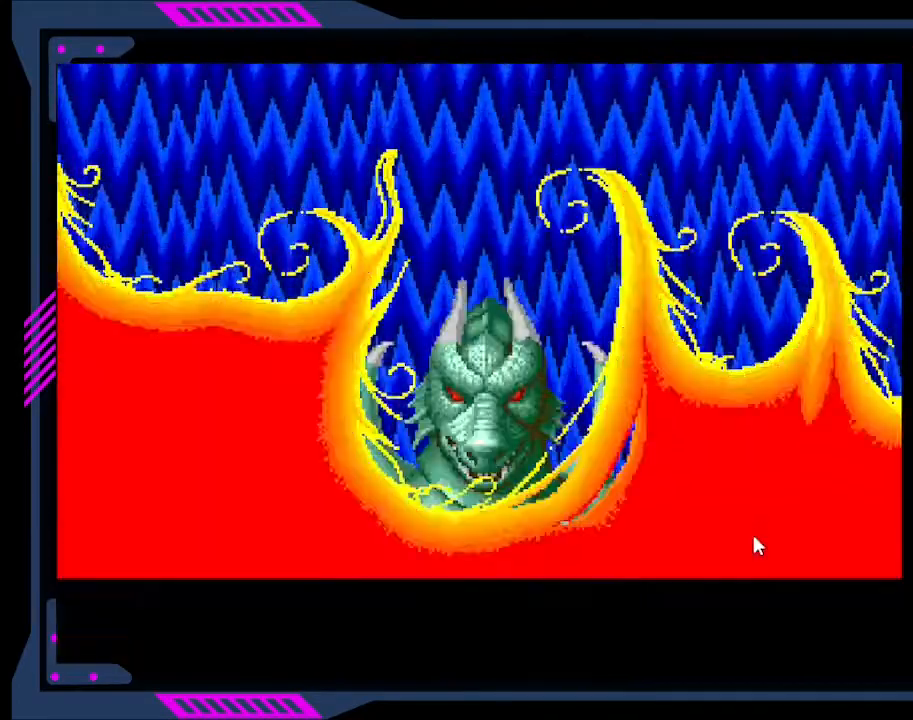
{"buttons": [], "right_stick": "center", "events": []}
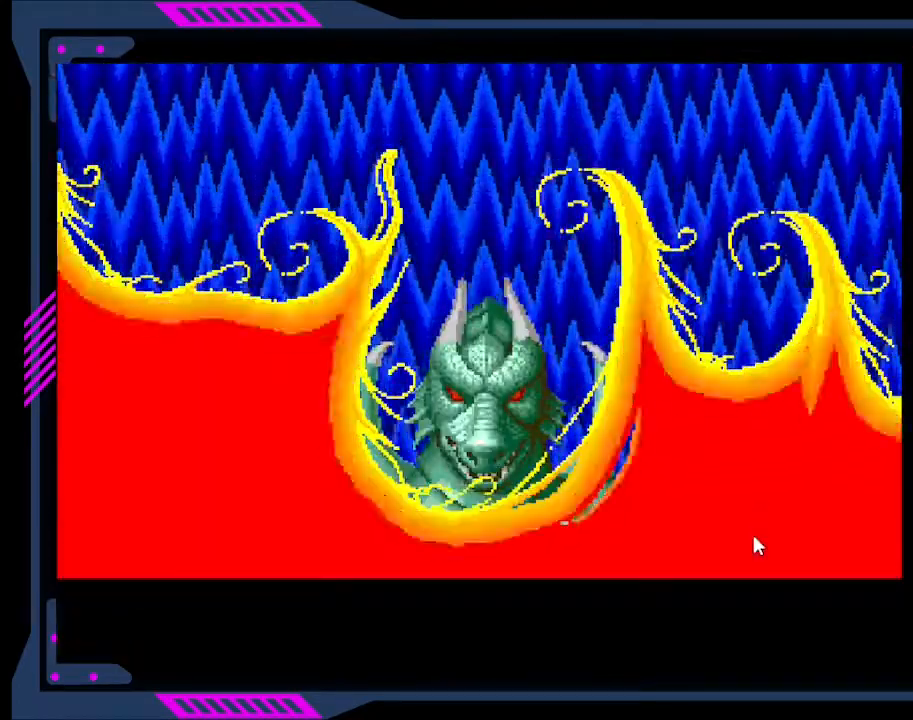
{"buttons": [], "right_stick": "center", "events": []}
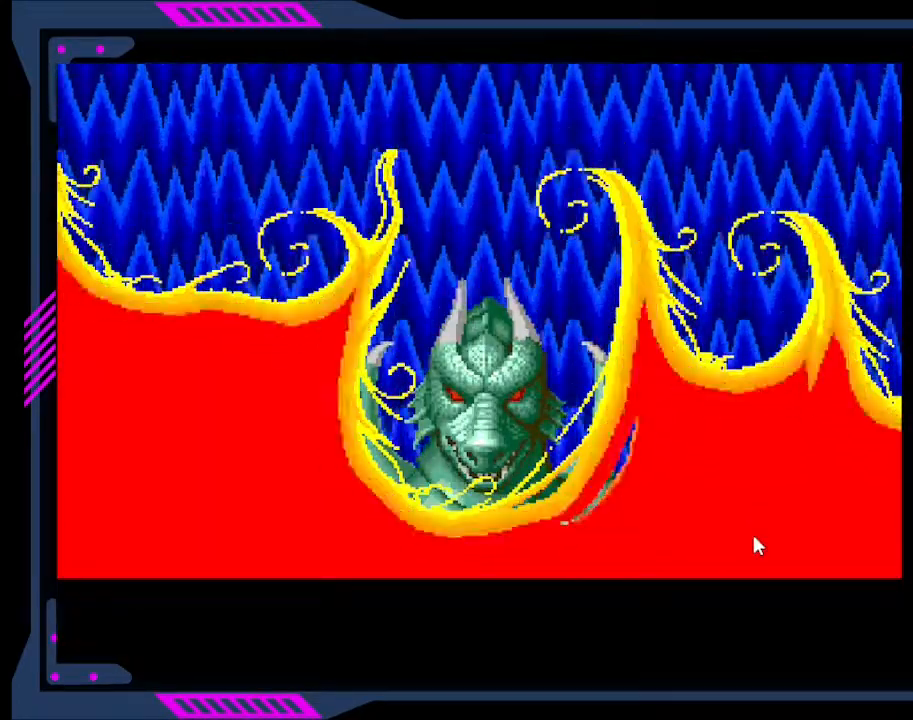
{"buttons": [], "right_stick": "center", "events": []}
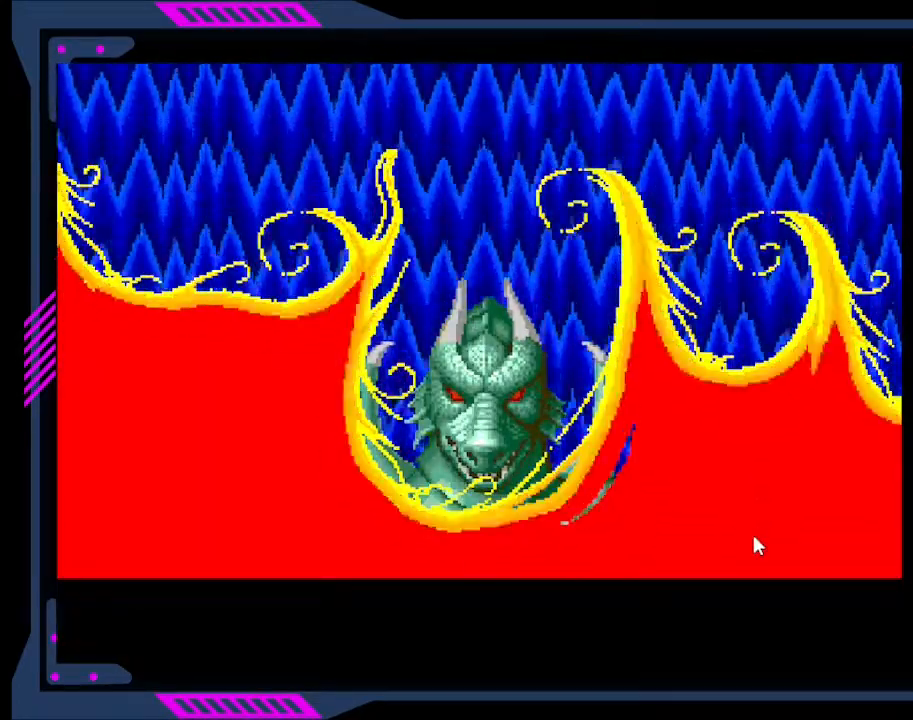
{"buttons": [], "right_stick": "center", "events": []}
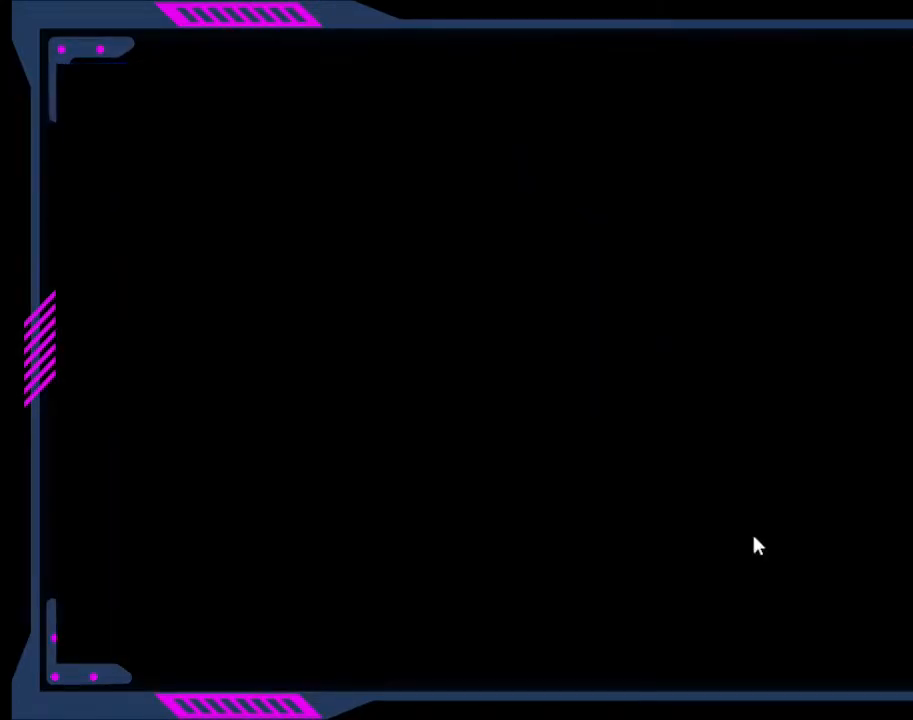
{"buttons": [], "right_stick": "center", "events": []}
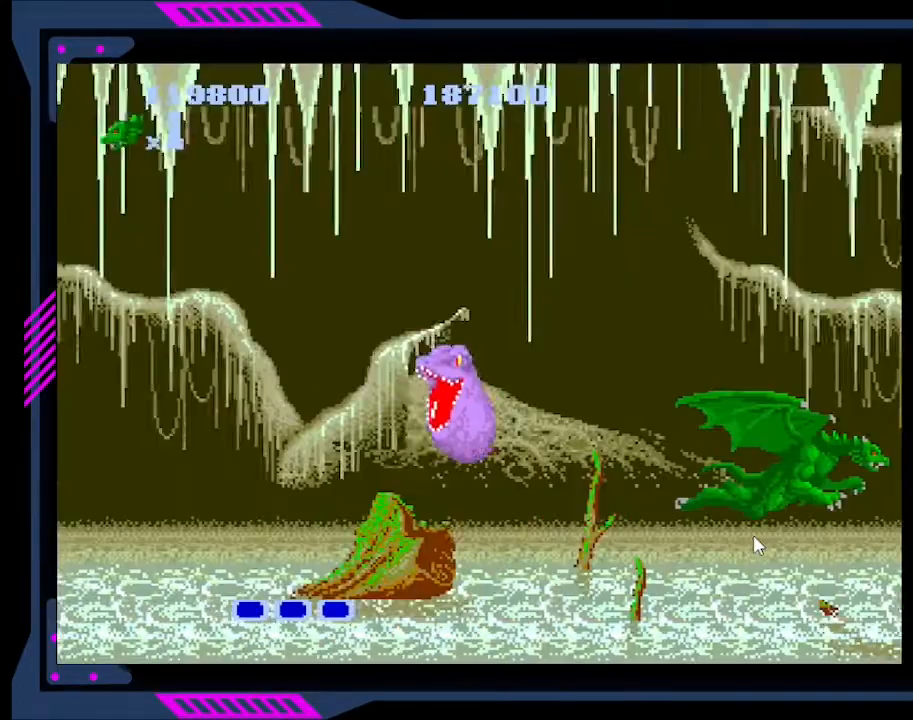
{"buttons": [], "right_stick": "center", "events": [[100, "DPAD_LEFT", "down"], [200, "B", "down"], [233, "DPAD_LEFT", "up"], [333, "B", "up"], [400, "B", "down"], [467, "B", "up"]]}
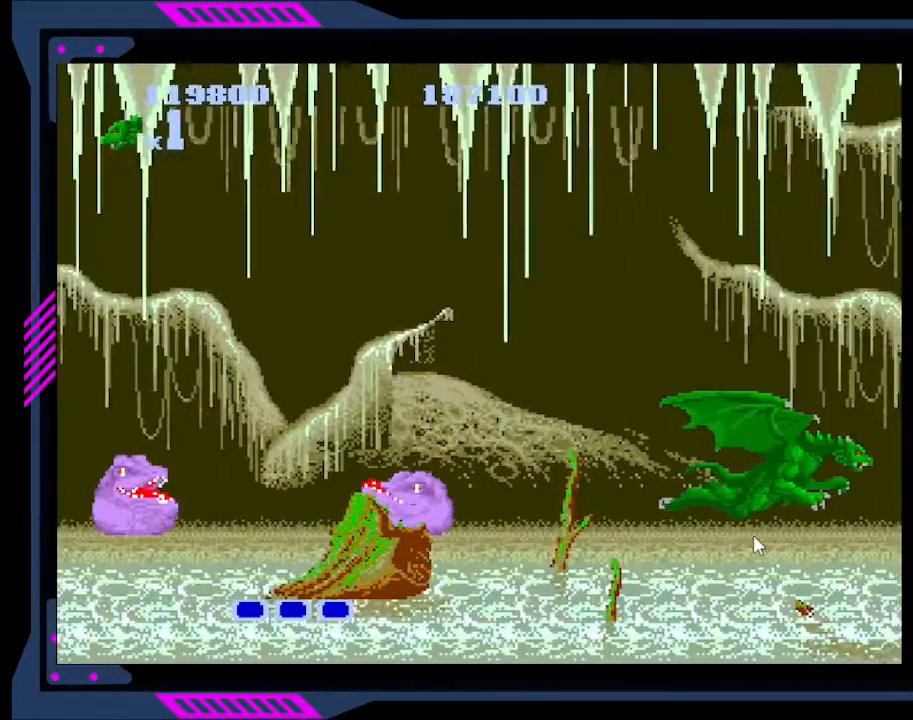
{"buttons": [], "right_stick": "center", "events": [[100, "DPAD_LEFT", "down"], [367, "B", "down"], [400, "DPAD_LEFT", "up"], [500, "B", "up"]]}
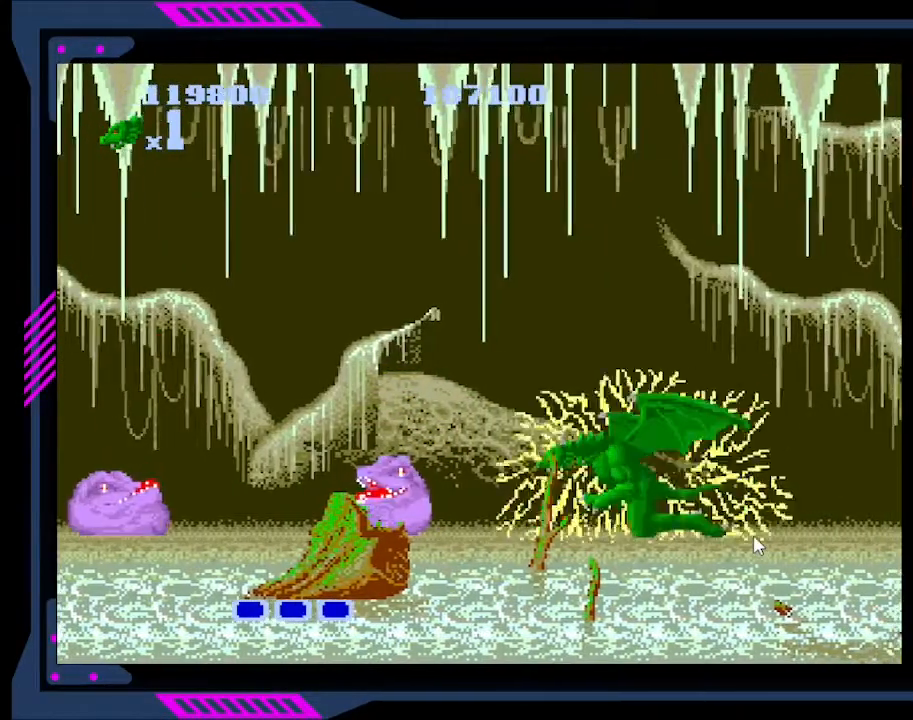
{"buttons": ["B"], "right_stick": "center", "events": [[67, "B", "down"], [167, "B", "up"], [233, "B", "down"], [333, "B", "up"], [367, "B", "down"], [467, "B", "up"], [500, "B", "down"]]}
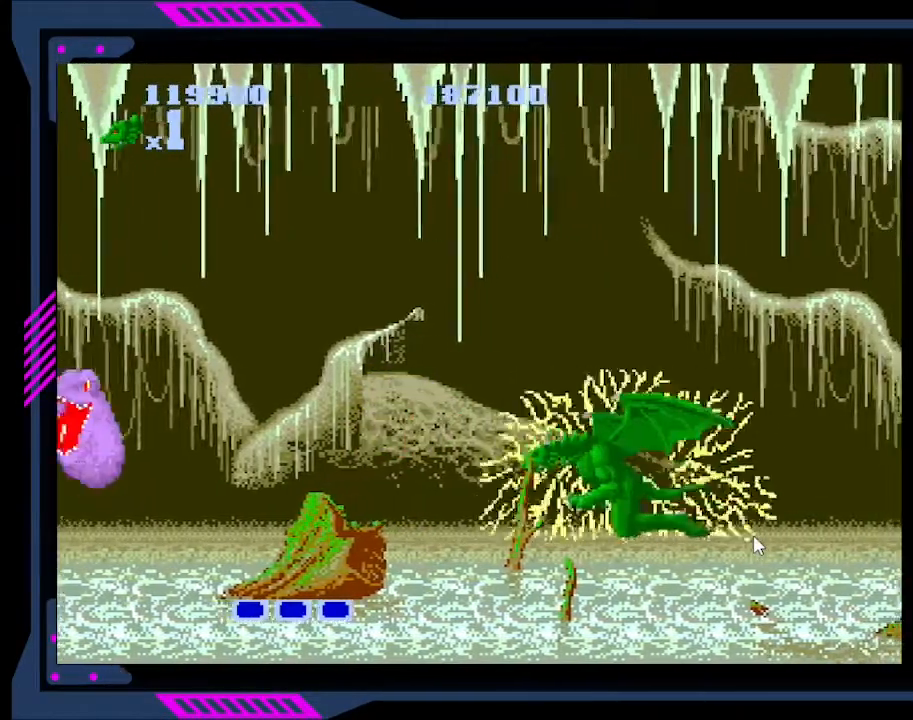
{"buttons": ["DPAD_LEFT"], "right_stick": "center", "events": [[100, "B", "up"], [267, "DPAD_UP", "down"], [333, "DPAD_LEFT", "down"], [433, "DPAD_UP", "up"]]}
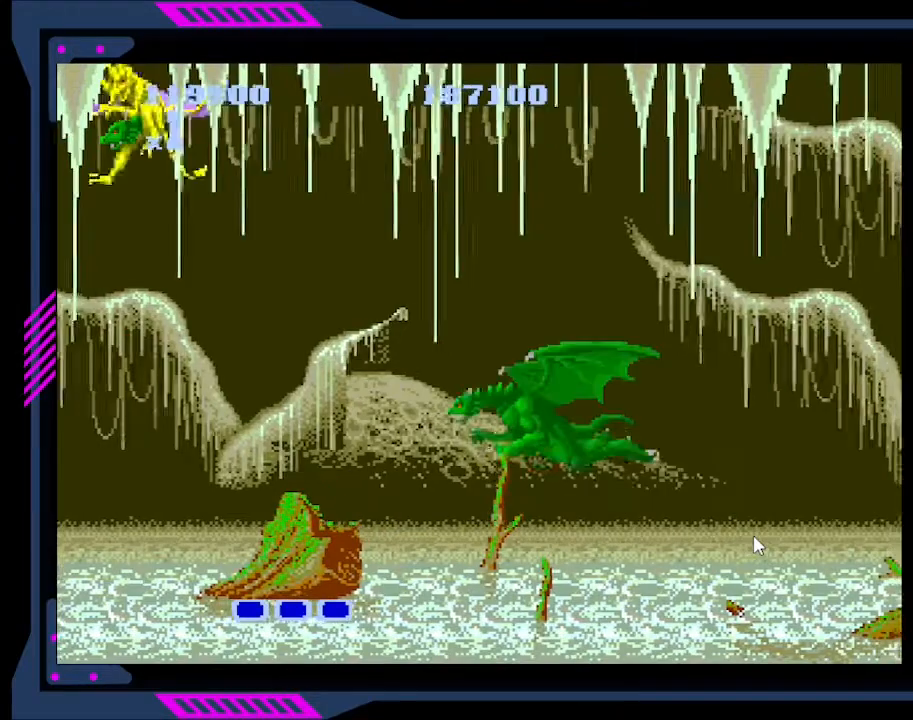
{"buttons": ["DPAD_UP"], "right_stick": "center", "events": [[67, "Y", "down"], [100, "DPAD_LEFT", "up"], [167, "Y", "up"], [367, "DPAD_UP", "down"]]}
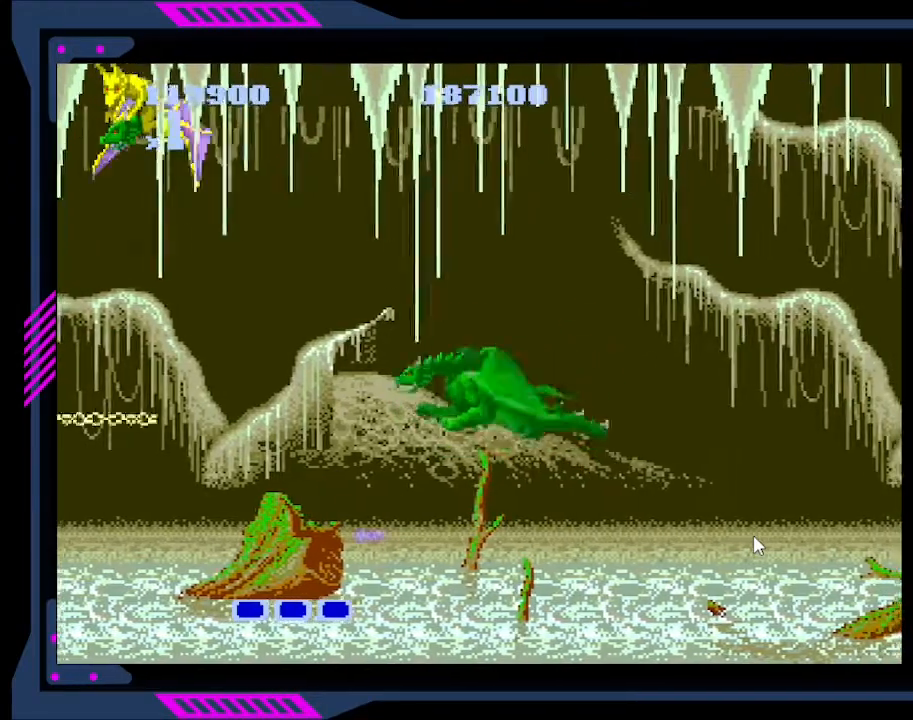
{"buttons": ["Y", "DPAD_UP"], "right_stick": "center", "events": [[467, "Y", "down"]]}
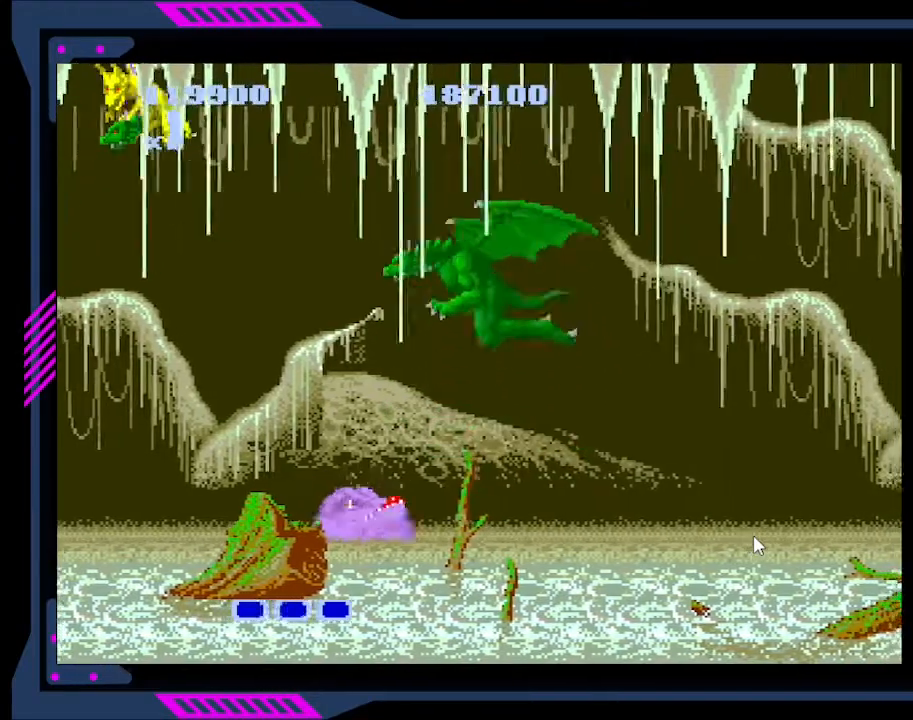
{"buttons": ["DPAD_DOWN", "DPAD_RIGHT"], "right_stick": "center", "events": [[33, "DPAD_RIGHT", "down"], [67, "DPAD_UP", "up"], [100, "Y", "up"], [433, "DPAD_DOWN", "down"]]}